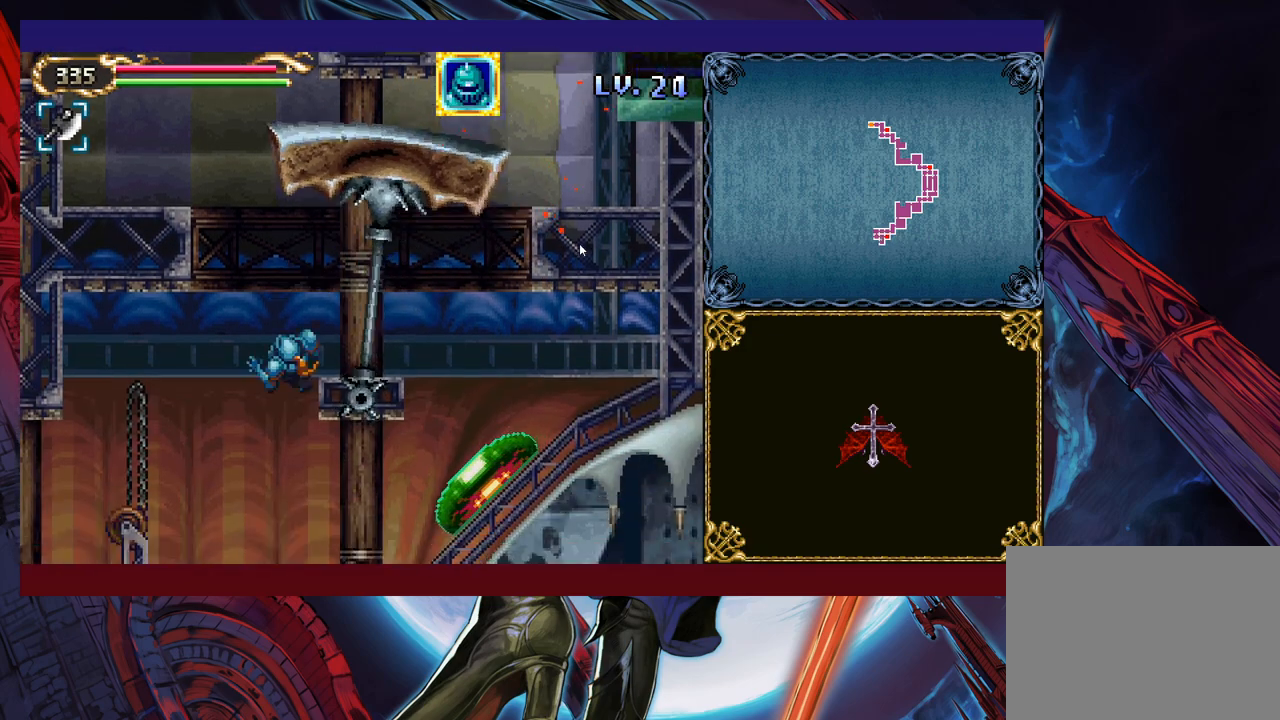
Gameplay with a controller (Xbox layout); each line is a JSON object with the inputs held at the frame after it. "events" lists button and stick changes between this image and that frame as [ms after this image, input, new state], when the widget could be followed in between. Not read: L2 R2 R3 right_stick.
{"buttons": ["Y"], "left_stick": "up-right", "events": [[150, "B", "down"], [200, "left_stick", "up-right"], [250, "B", "up"], [350, "Y", "down"], [433, "Y", "up"], [500, "Y", "down"]]}
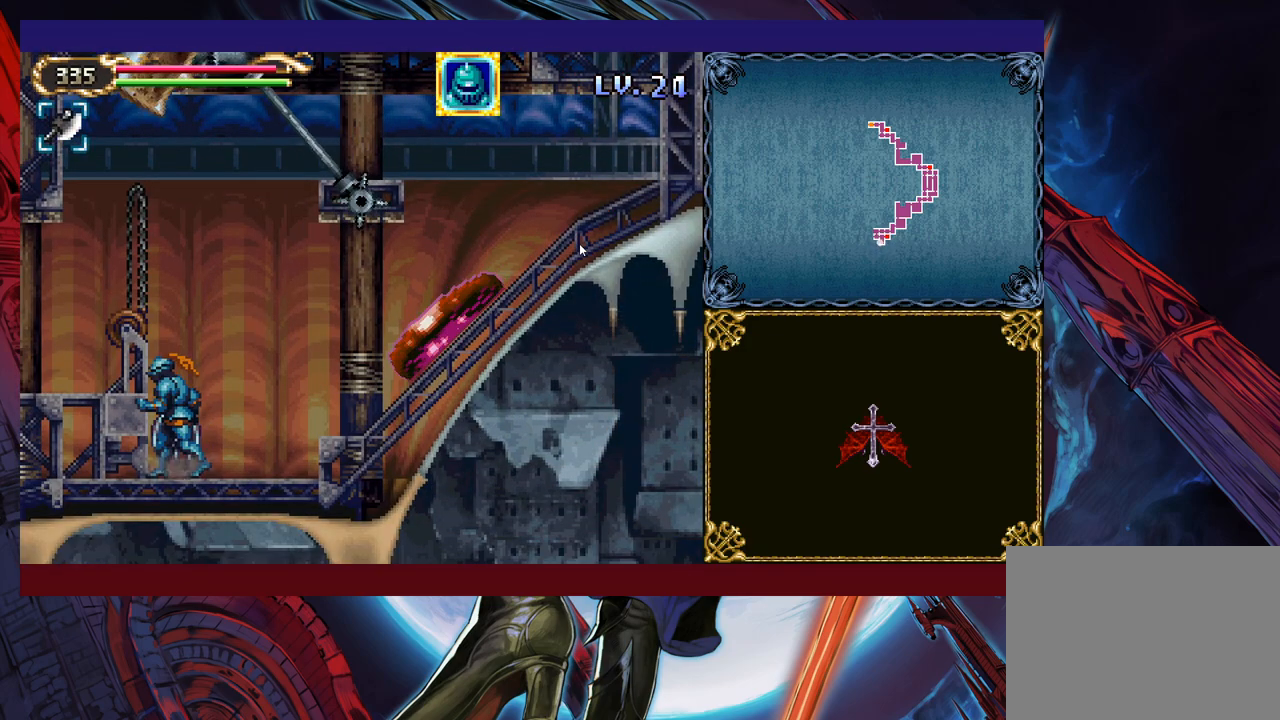
{"buttons": ["Y"], "left_stick": "up-right", "events": [[50, "Y", "up"], [150, "Y", "down"], [200, "Y", "up"], [283, "Y", "down"], [383, "Y", "up"], [433, "Y", "down"]]}
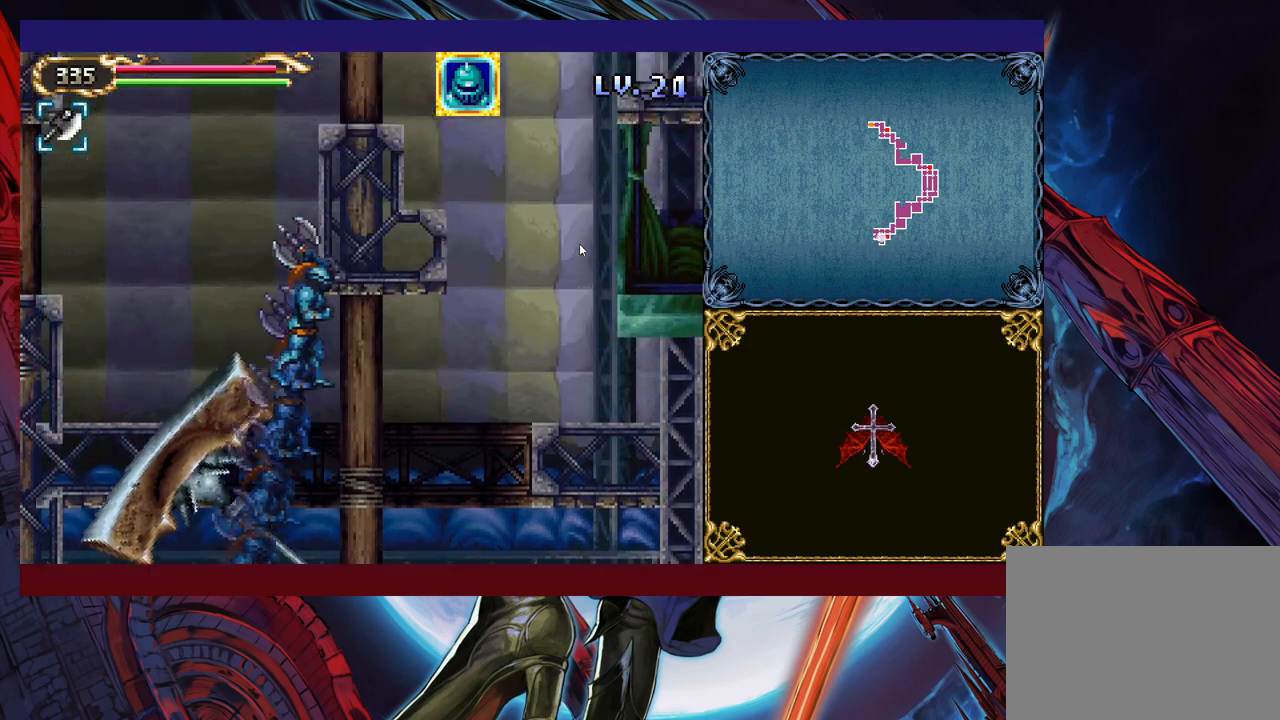
{"buttons": [], "left_stick": "up-left", "events": [[33, "Y", "up"], [33, "left_stick", "up-left"], [333, "X", "down"], [450, "X", "up"]]}
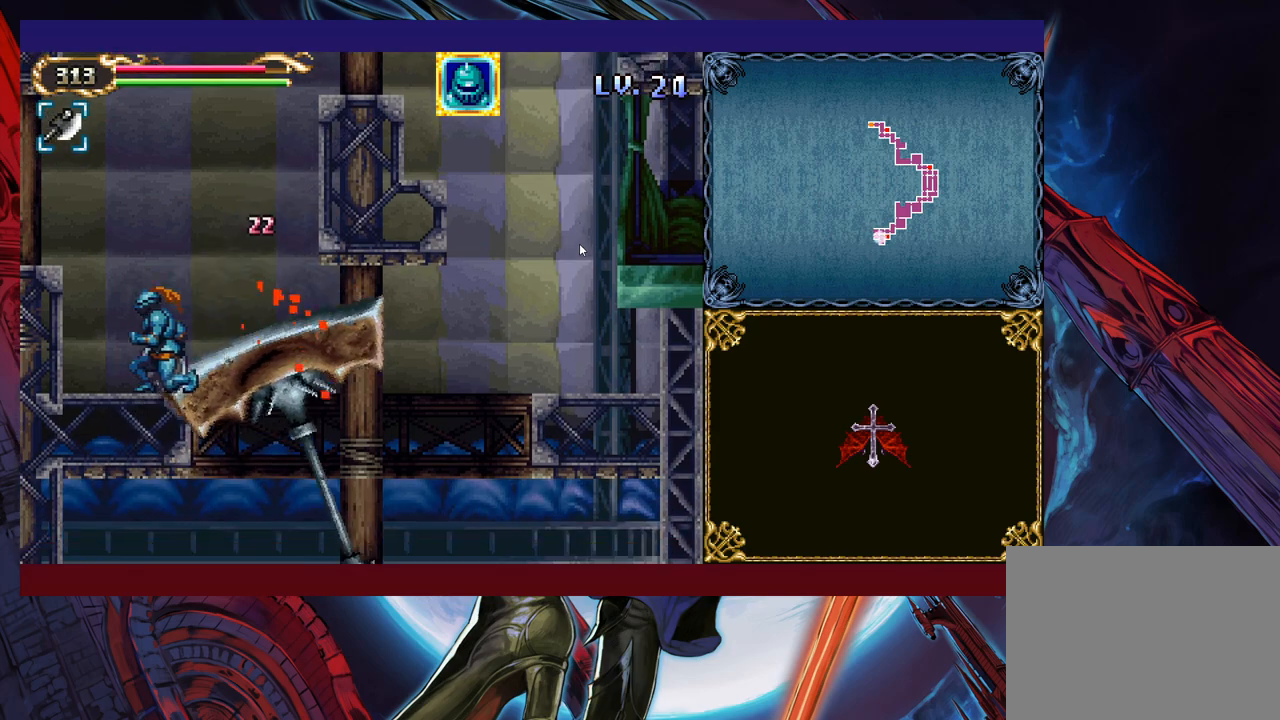
{"buttons": ["B"], "left_stick": "center", "events": [[133, "left_stick", "center"], [450, "B", "down"]]}
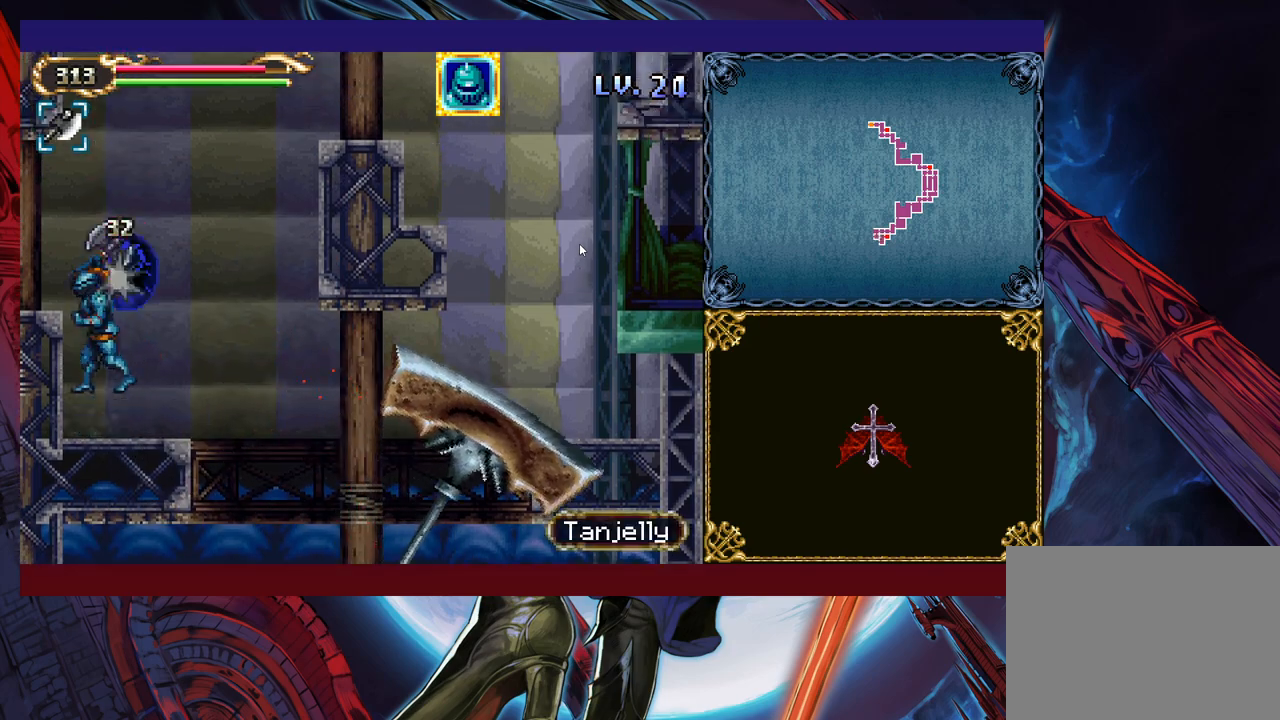
{"buttons": ["B"], "left_stick": "left", "events": [[83, "left_stick", "left"], [250, "B", "up"], [500, "B", "down"]]}
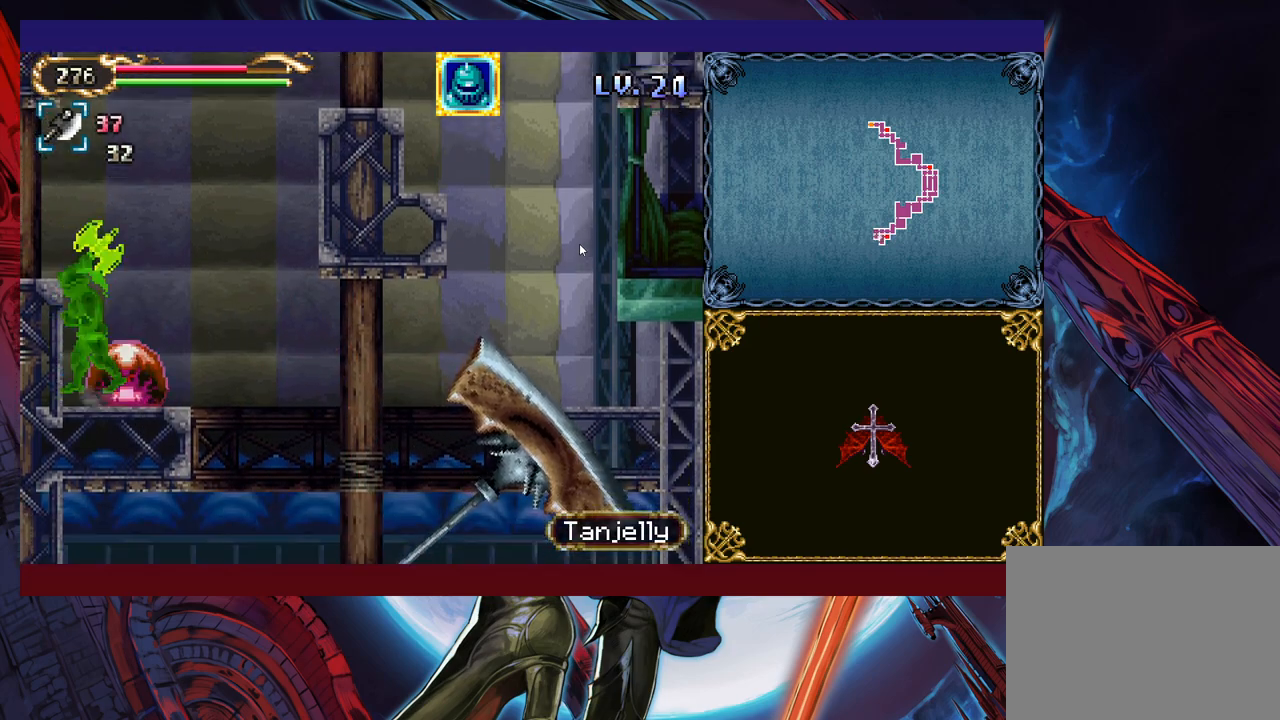
{"buttons": [], "left_stick": "right", "events": [[150, "left_stick", "right"], [433, "B", "up"]]}
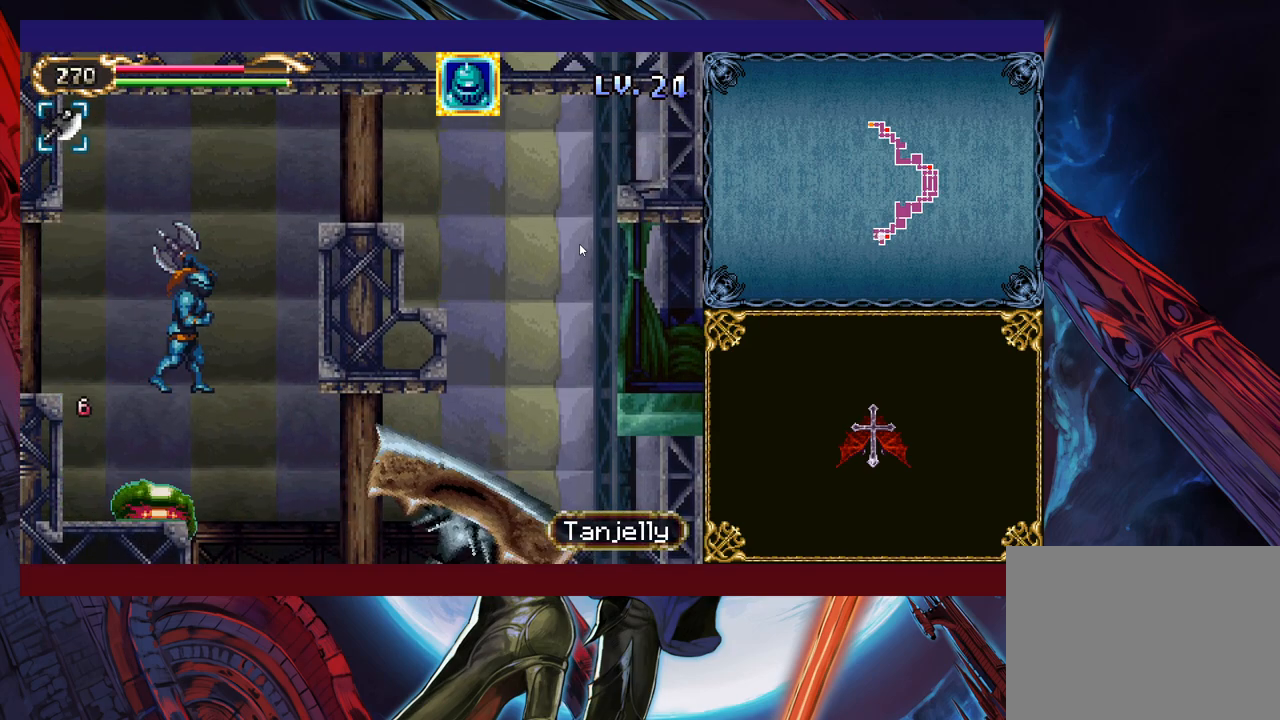
{"buttons": [], "left_stick": "up-right", "events": [[50, "B", "down"], [100, "left_stick", "up-right"], [183, "B", "up"], [250, "Y", "down"], [350, "Y", "up"]]}
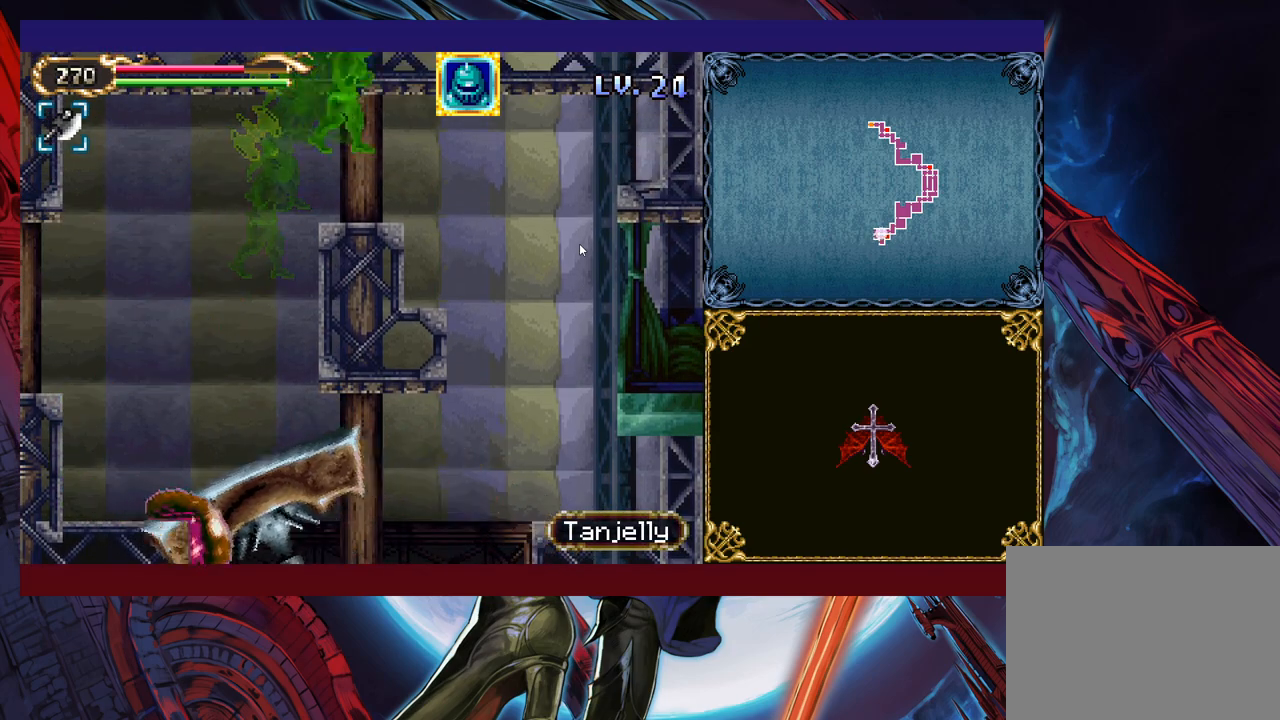
{"buttons": ["Y"], "left_stick": "up-right", "events": [[33, "Y", "down"], [100, "Y", "up"], [150, "Y", "down"], [250, "Y", "up"], [433, "Y", "down"]]}
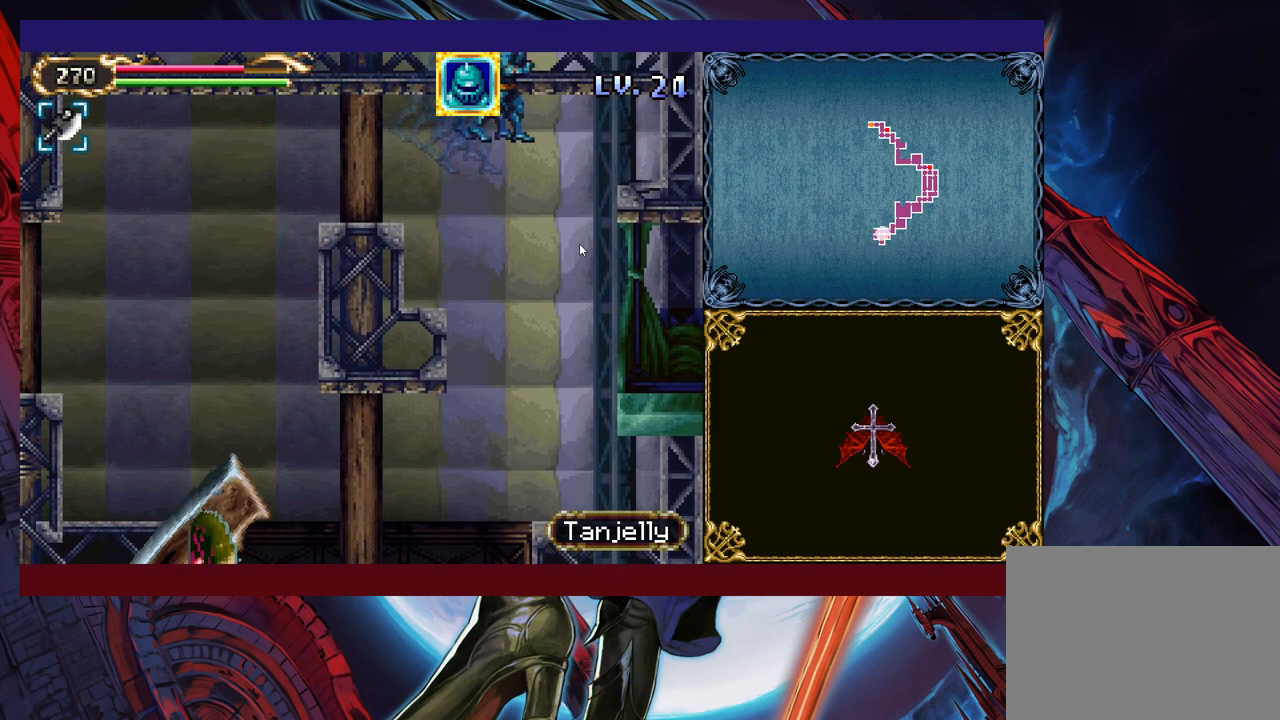
{"buttons": [], "left_stick": "right", "events": [[50, "Y", "up"], [200, "left_stick", "right"]]}
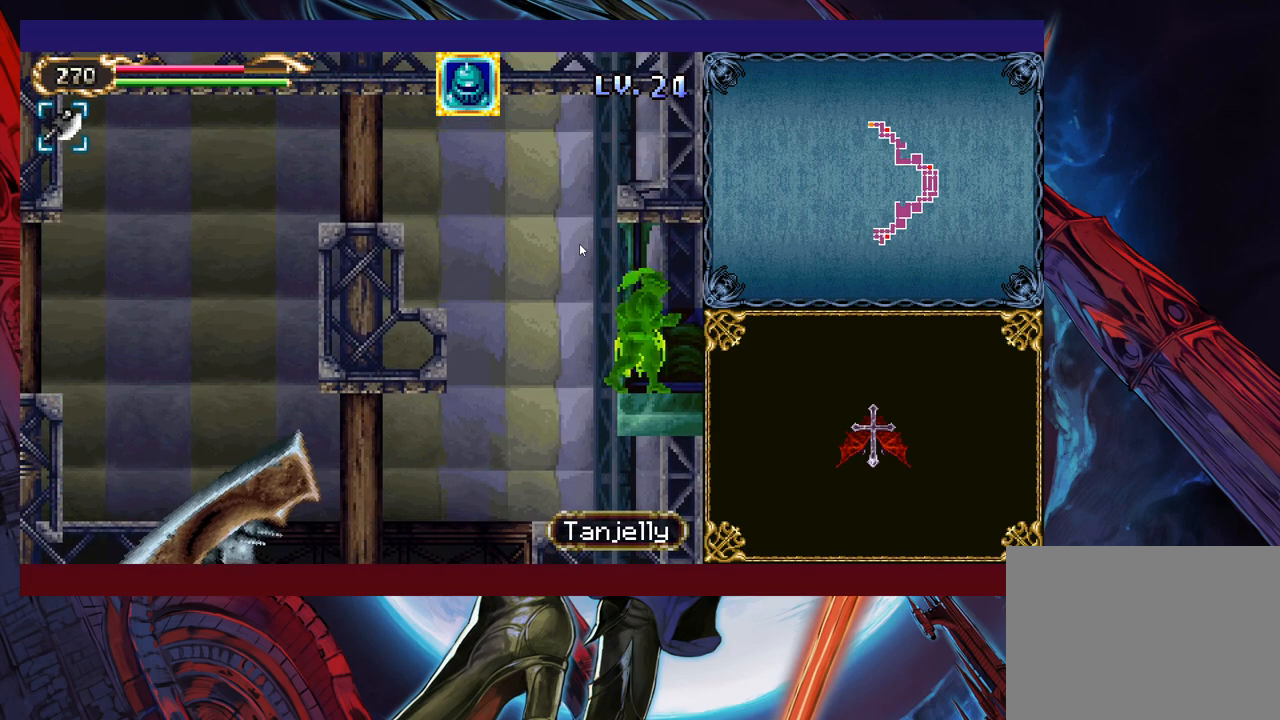
{"buttons": [], "left_stick": "right", "events": [[333, "left_stick", "left"], [350, "Y", "down"], [400, "B", "down"], [400, "Y", "up"], [433, "B", "up"], [433, "left_stick", "right"]]}
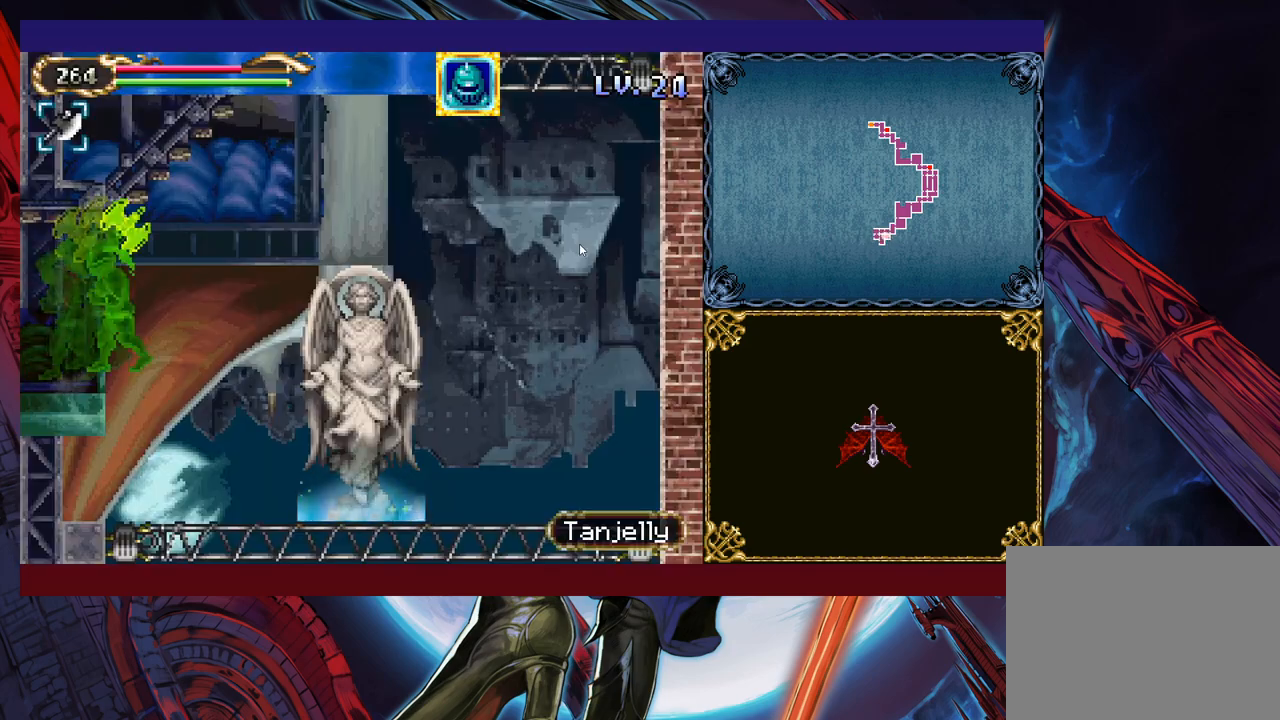
{"buttons": [], "left_stick": "right", "events": []}
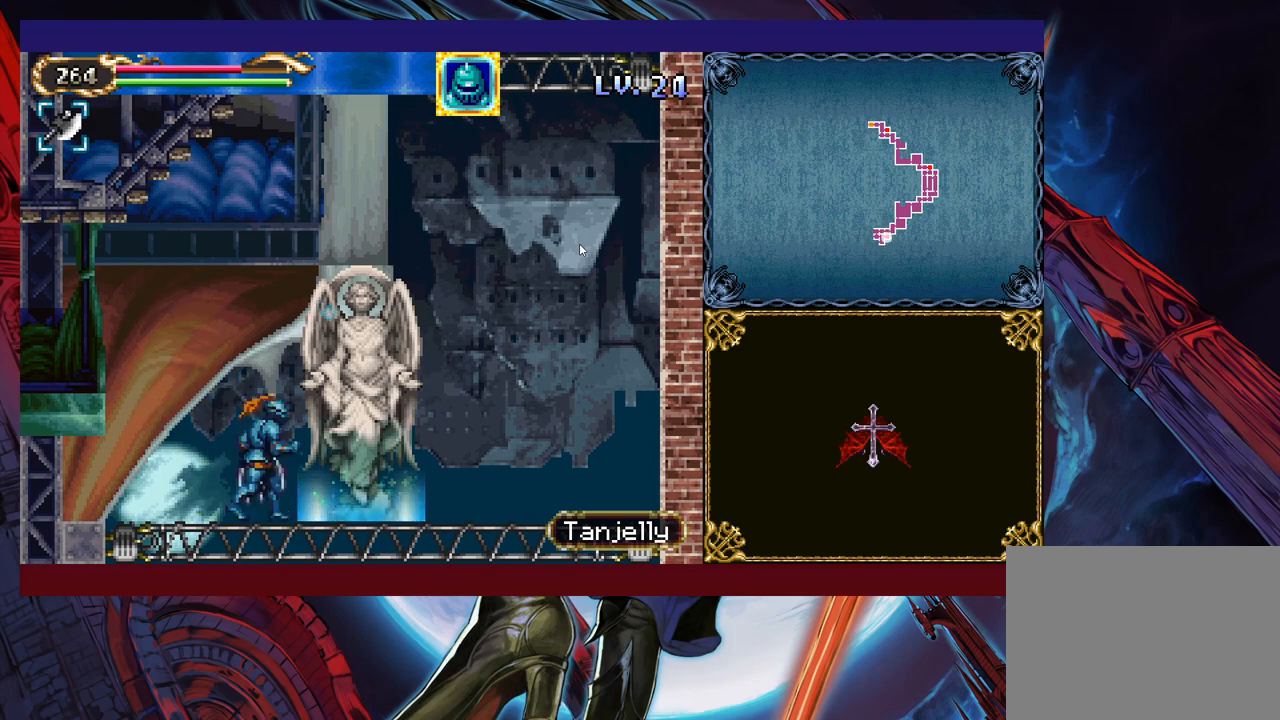
{"buttons": [], "left_stick": "center", "events": [[233, "left_stick", "center"], [300, "left_stick", "up"], [400, "left_stick", "center"]]}
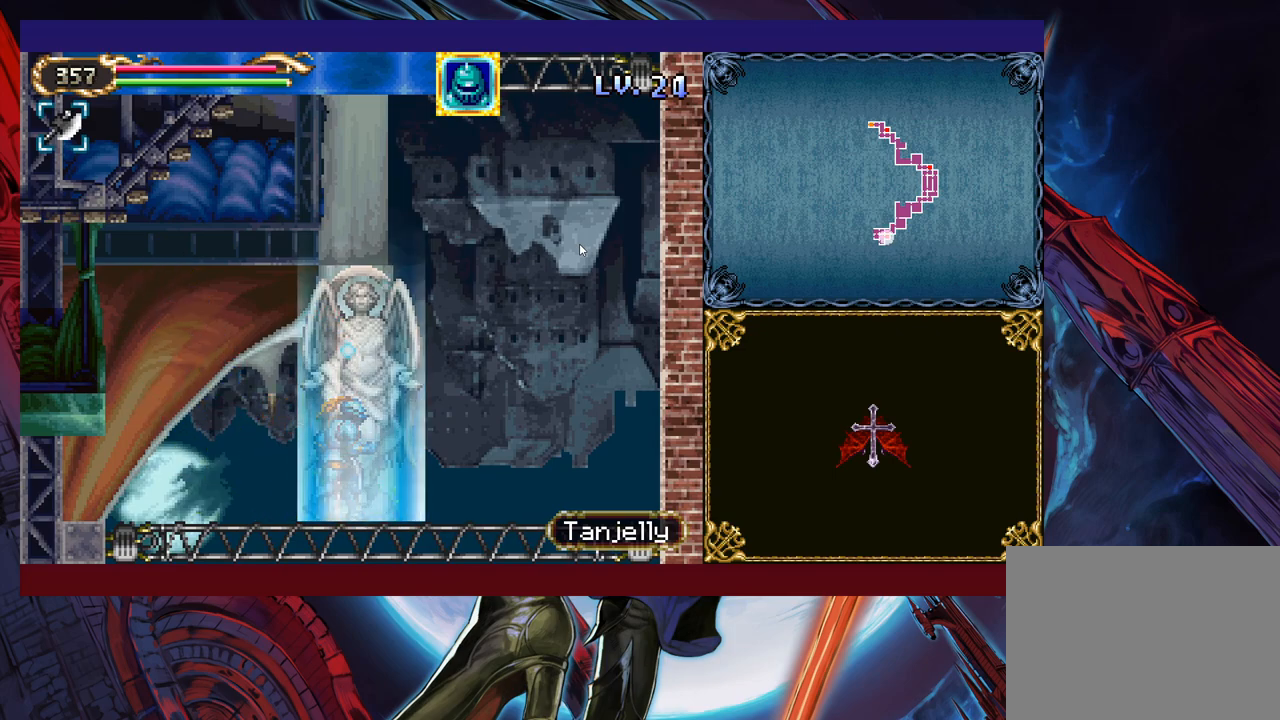
{"buttons": ["B"], "left_stick": "left", "events": [[383, "left_stick", "left"], [450, "B", "down"]]}
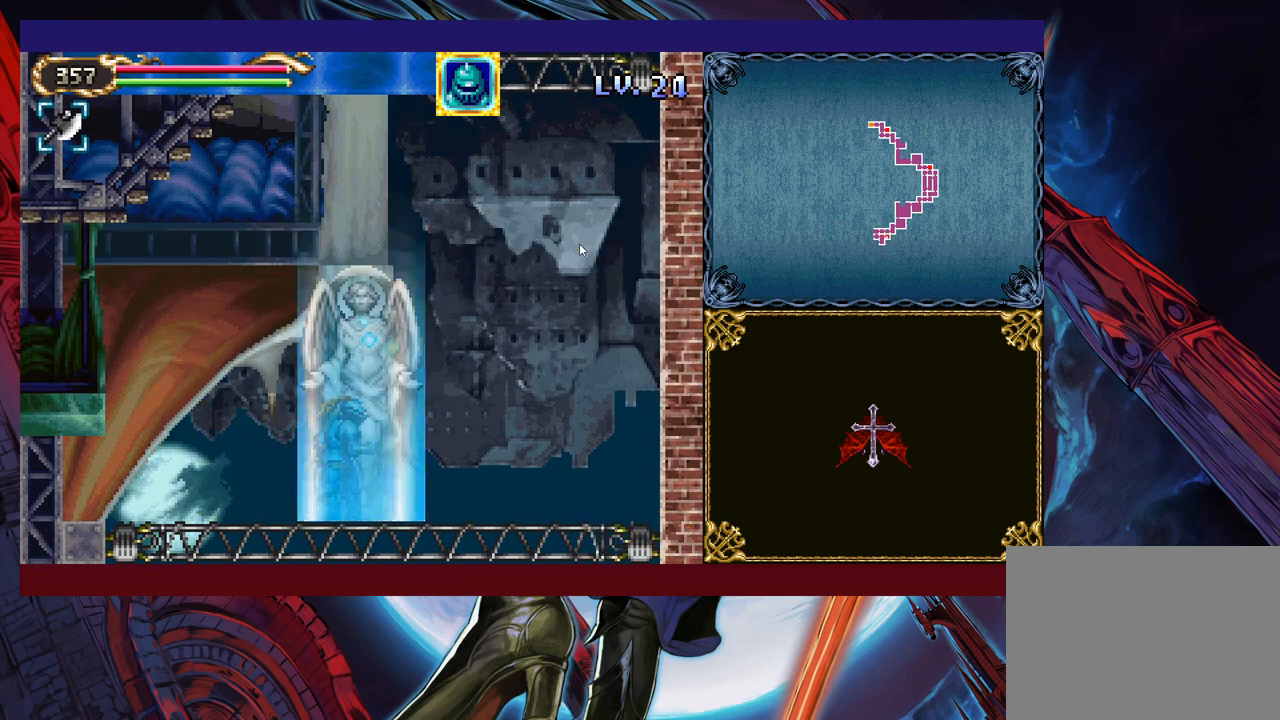
{"buttons": ["B"], "left_stick": "left", "events": [[33, "B", "up"], [283, "left_stick", "right"], [300, "Y", "down"], [350, "B", "down"], [350, "Y", "up"], [350, "left_stick", "left"]]}
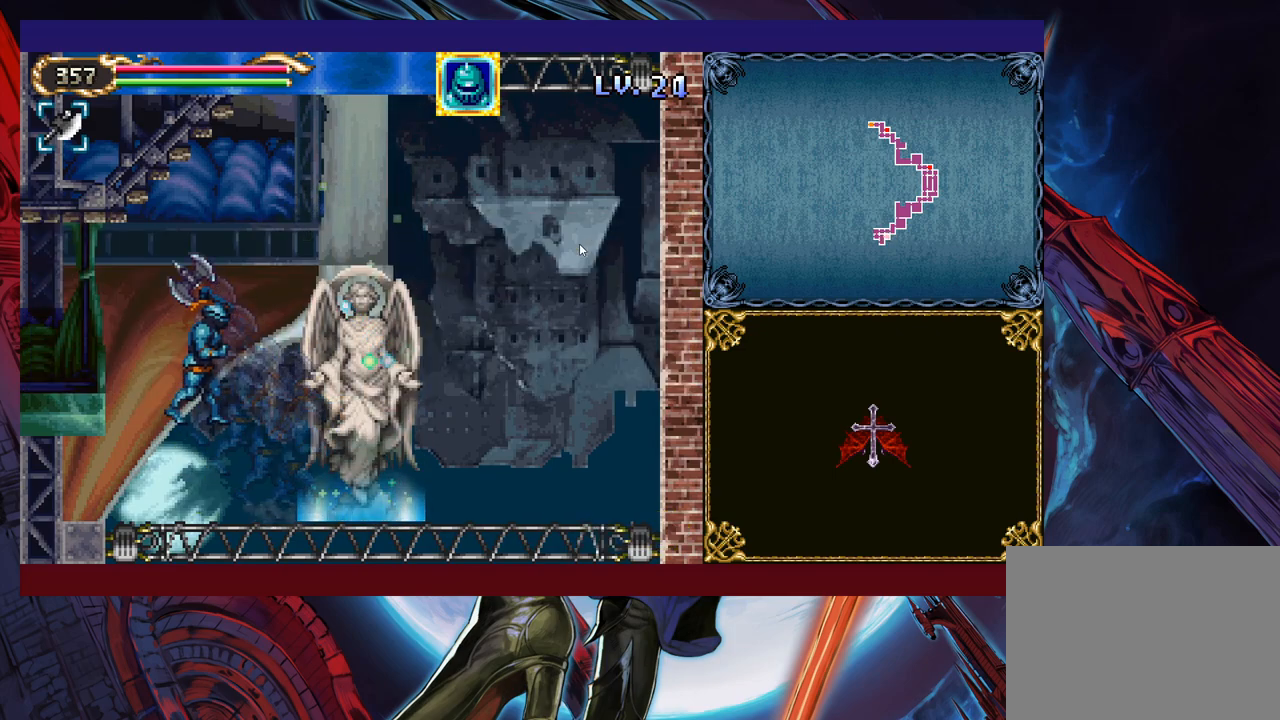
{"buttons": [], "left_stick": "left", "events": [[300, "B", "up"]]}
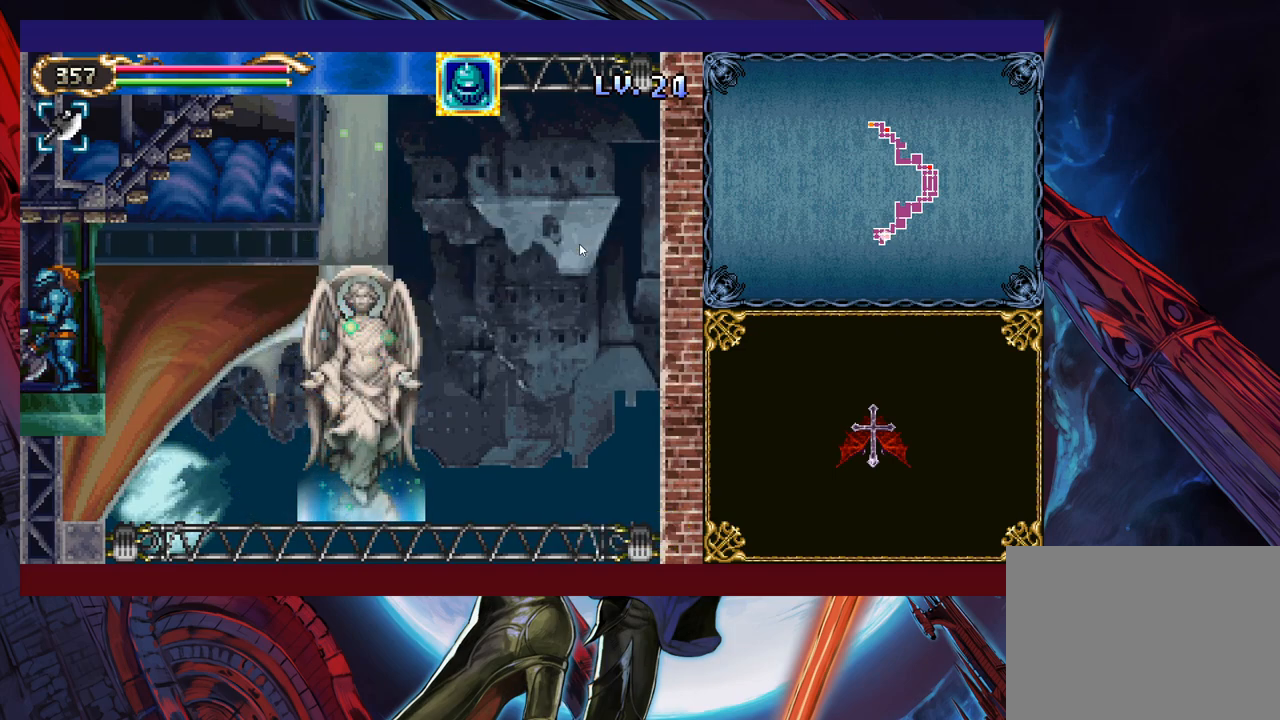
{"buttons": [], "left_stick": "left", "events": [[300, "left_stick", "right"], [350, "Y", "down"], [383, "B", "down"], [383, "Y", "up"], [400, "left_stick", "left"], [450, "B", "up"]]}
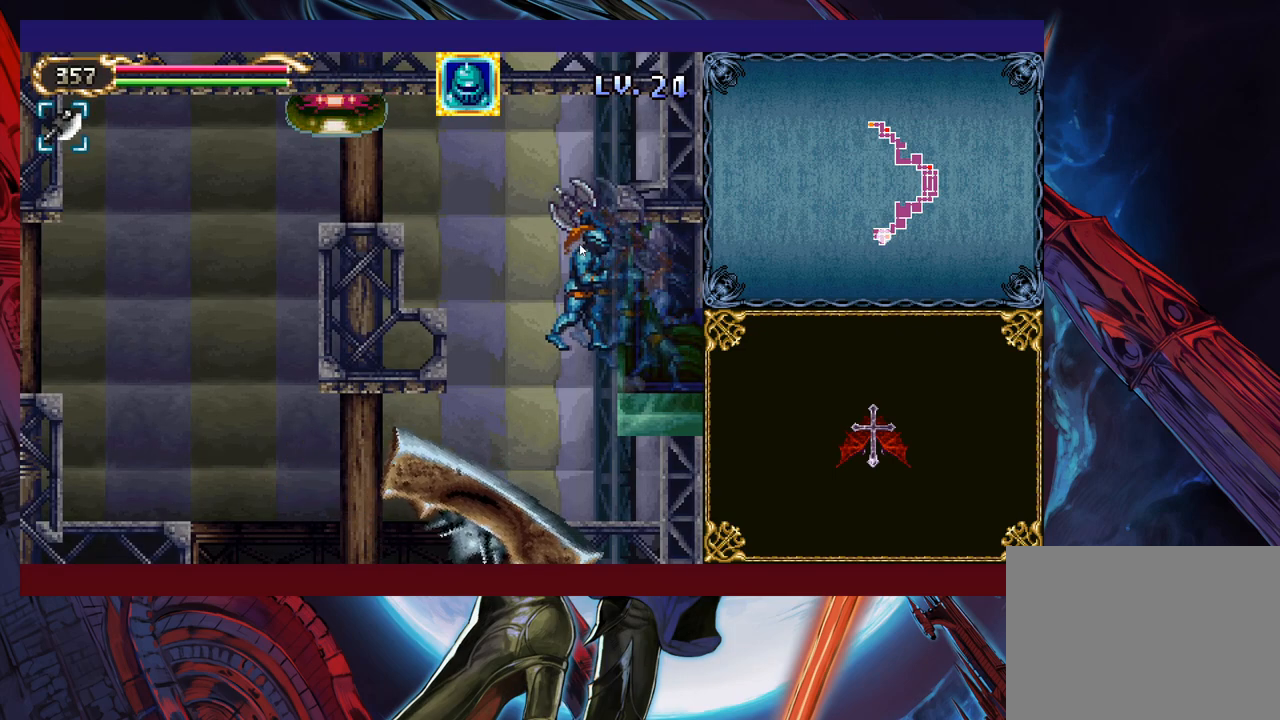
{"buttons": ["B"], "left_stick": "left", "events": [[183, "B", "down"]]}
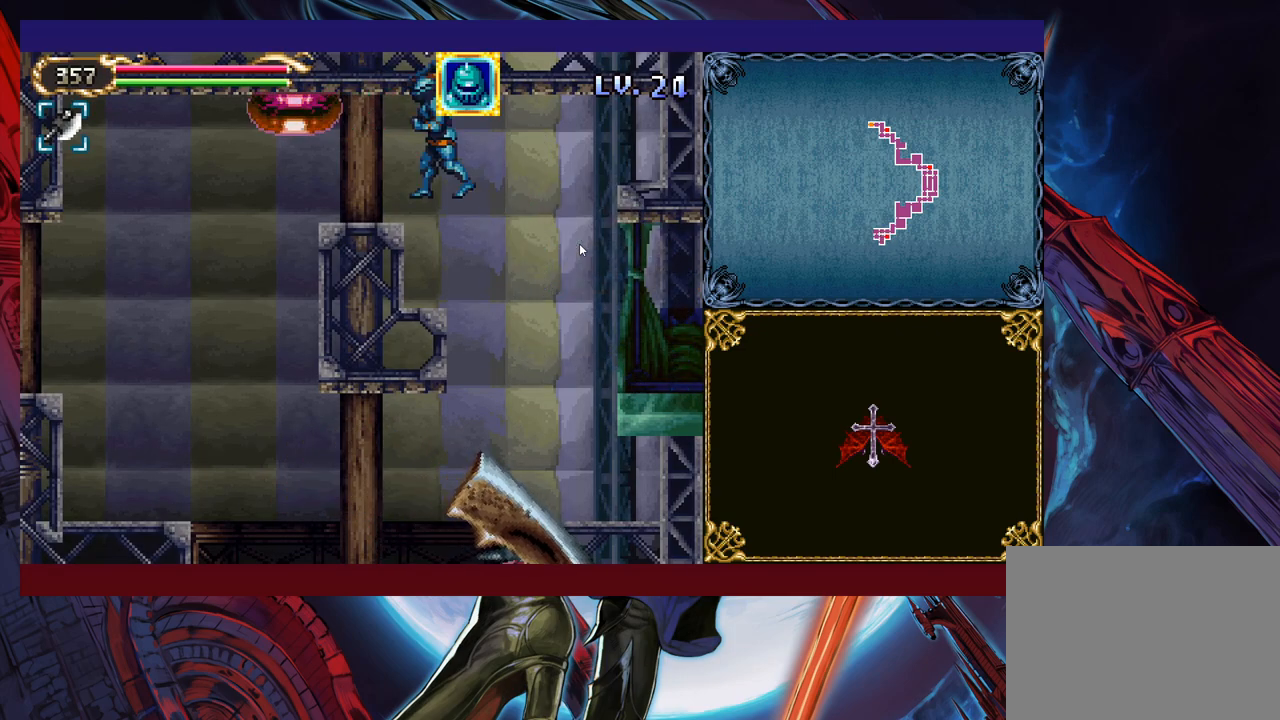
{"buttons": ["X"], "left_stick": "center", "events": [[33, "B", "up"], [50, "X", "down"], [150, "left_stick", "center"], [183, "X", "up"], [233, "left_stick", "left"], [300, "left_stick", "center"], [350, "X", "down"], [433, "X", "up"], [483, "X", "down"]]}
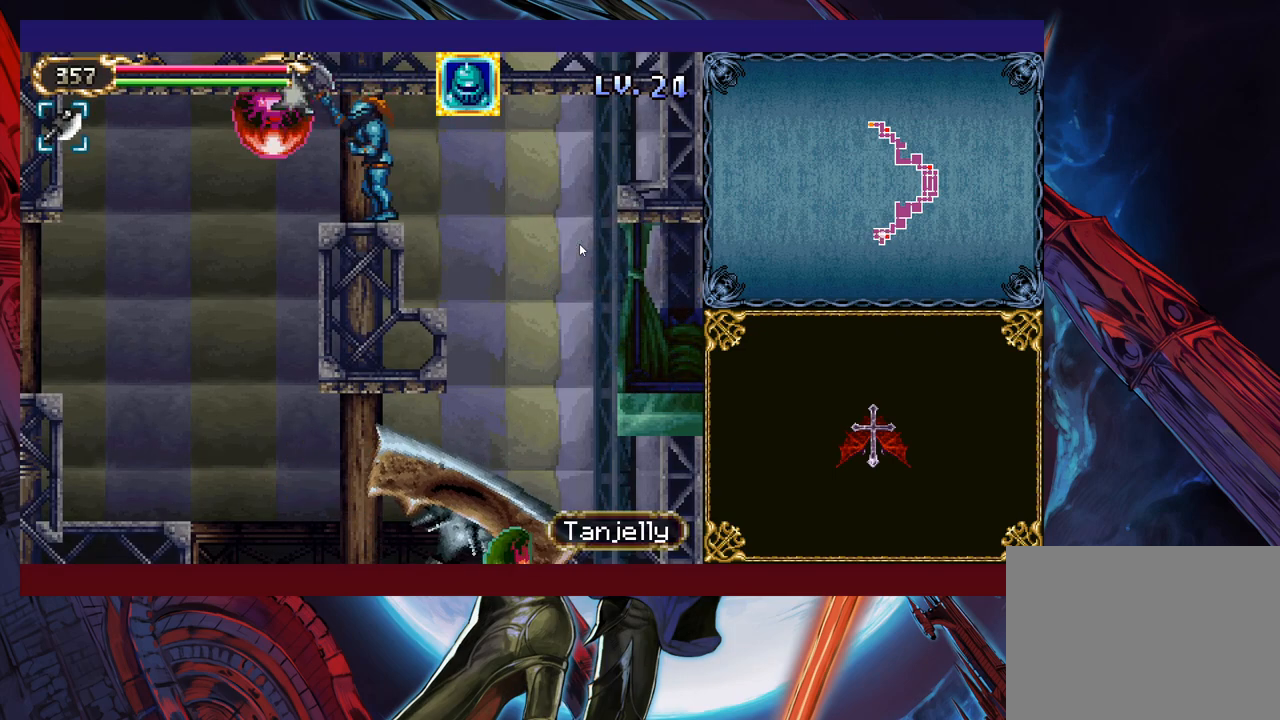
{"buttons": [], "left_stick": "center", "events": [[100, "X", "up"], [200, "left_stick", "left"], [250, "X", "down"], [300, "left_stick", "center"], [383, "X", "up"]]}
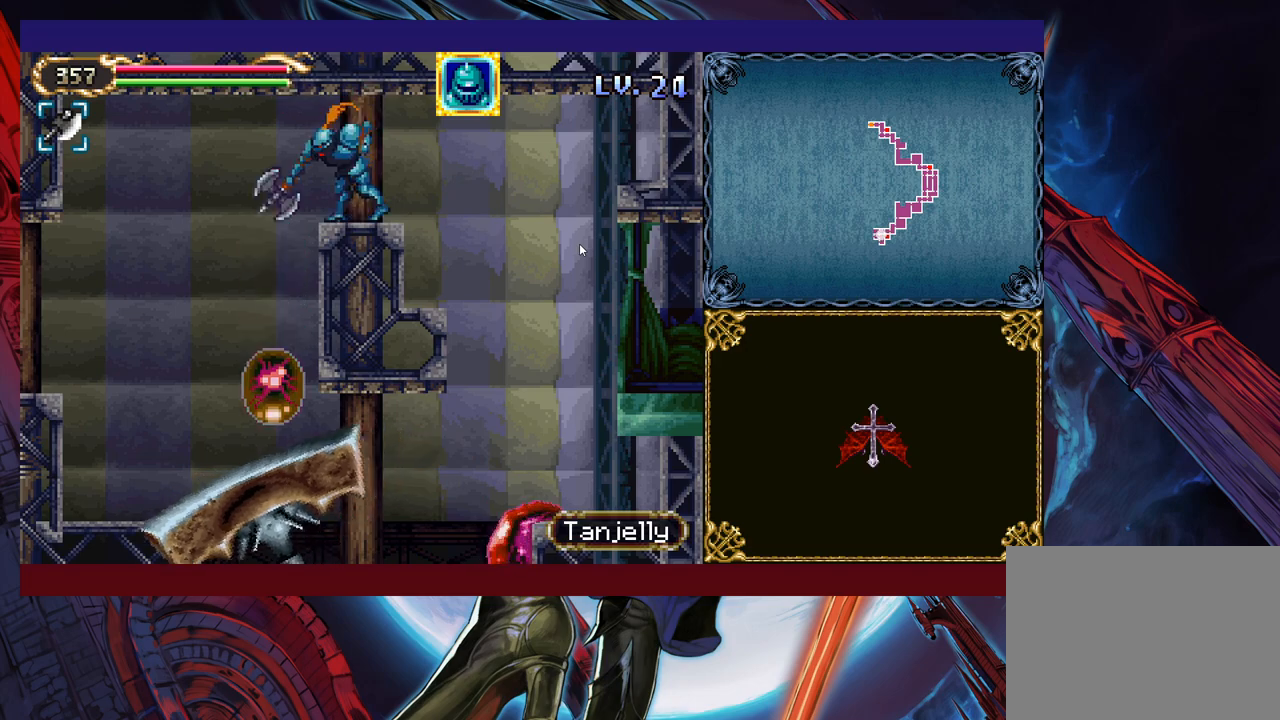
{"buttons": [], "left_stick": "left", "events": [[83, "left_stick", "left"], [183, "B", "down"], [250, "B", "up"]]}
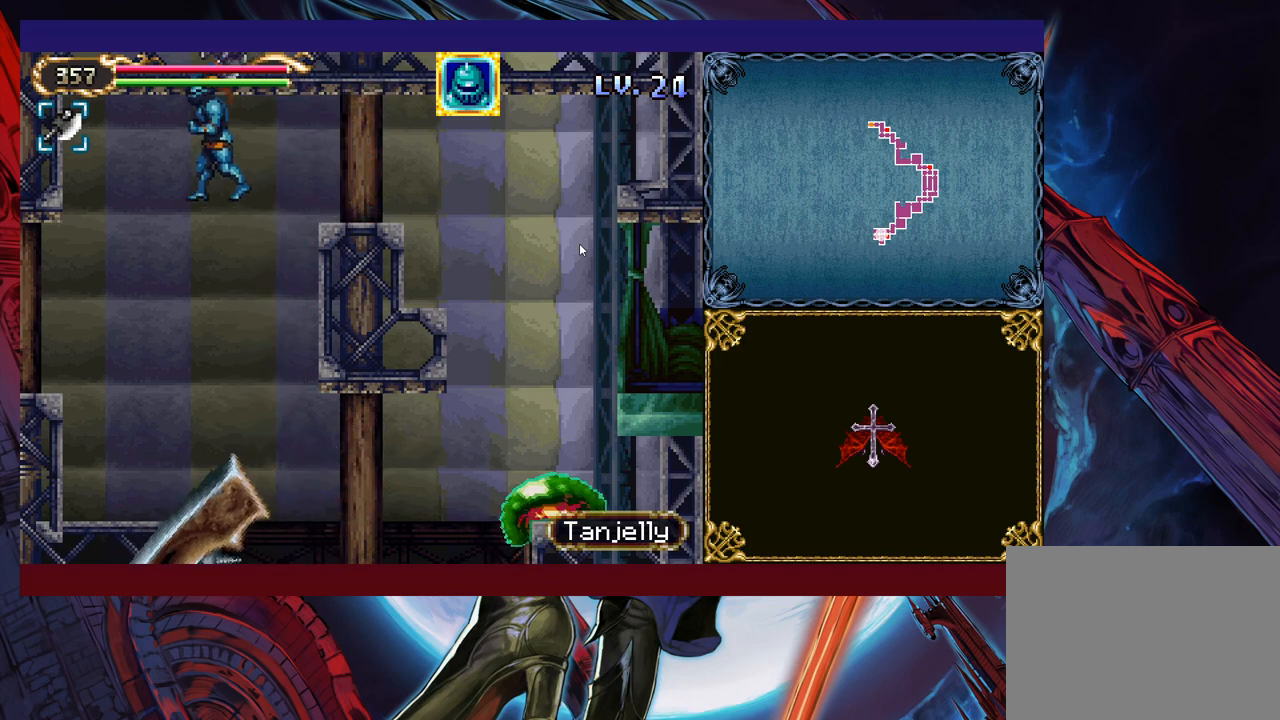
{"buttons": [], "left_stick": "left", "events": [[50, "B", "down"], [150, "B", "up"]]}
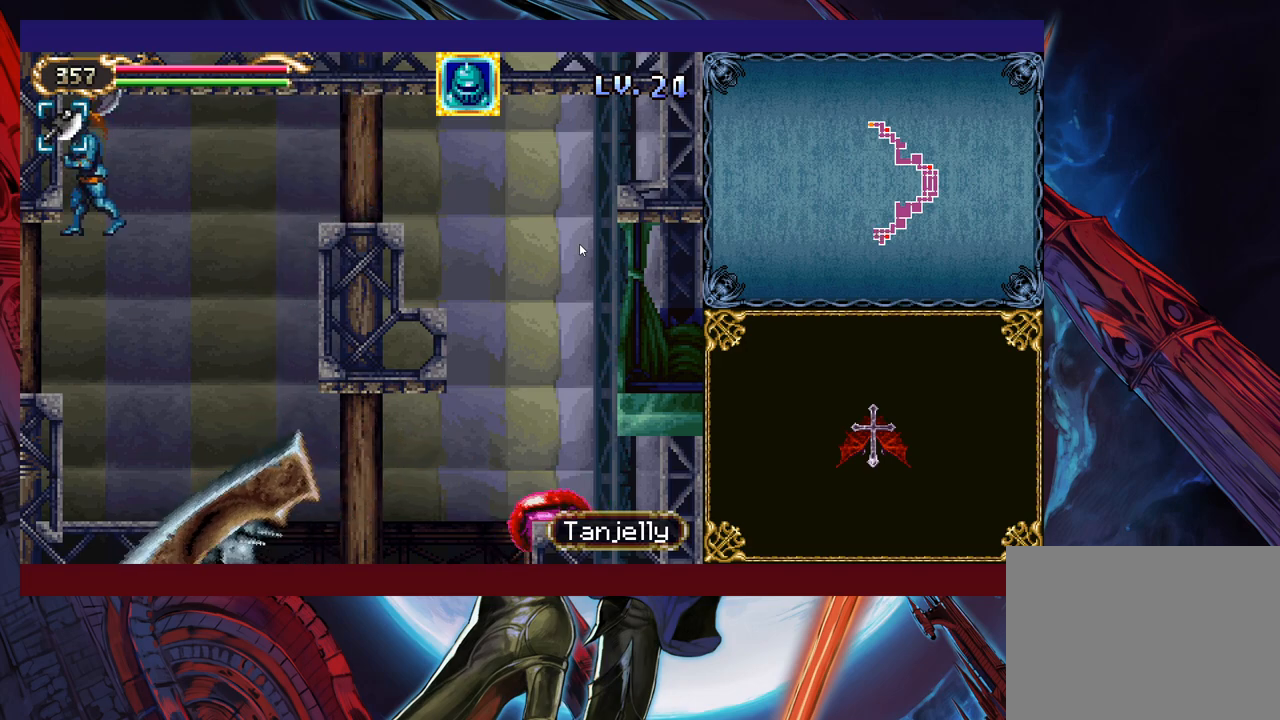
{"buttons": [], "left_stick": "left", "events": []}
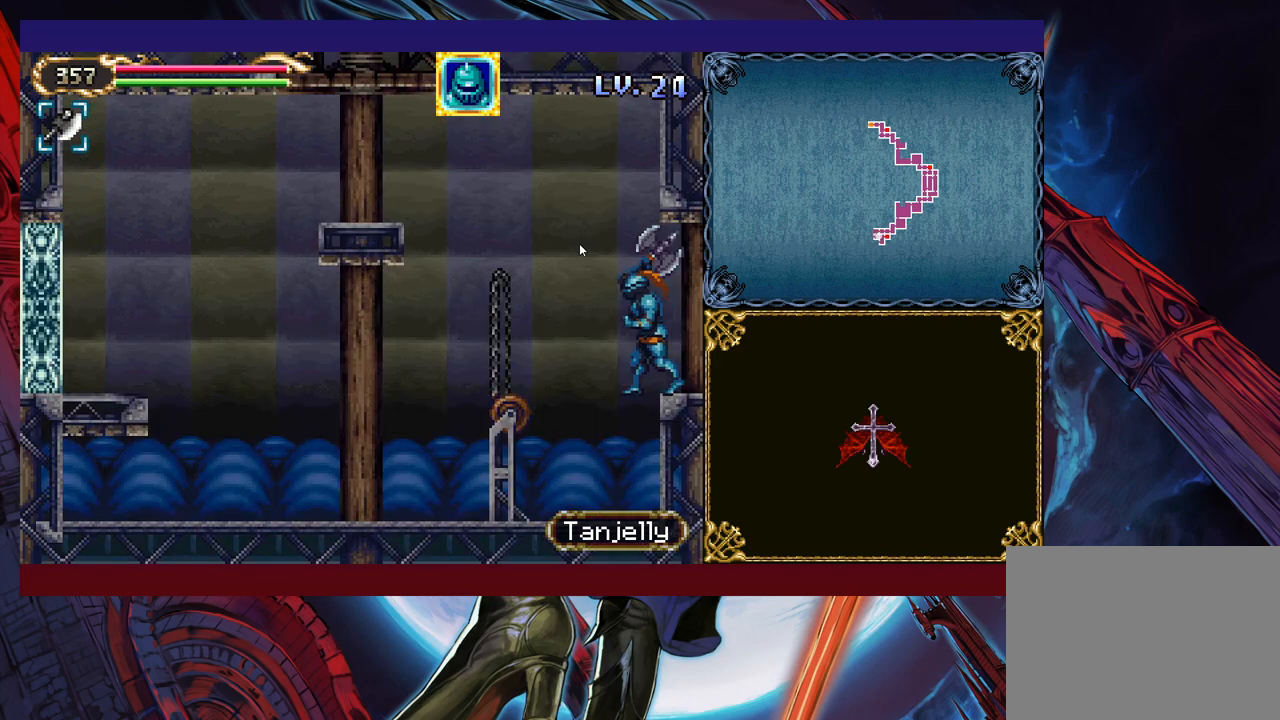
{"buttons": ["B"], "left_stick": "left", "events": [[333, "B", "down"]]}
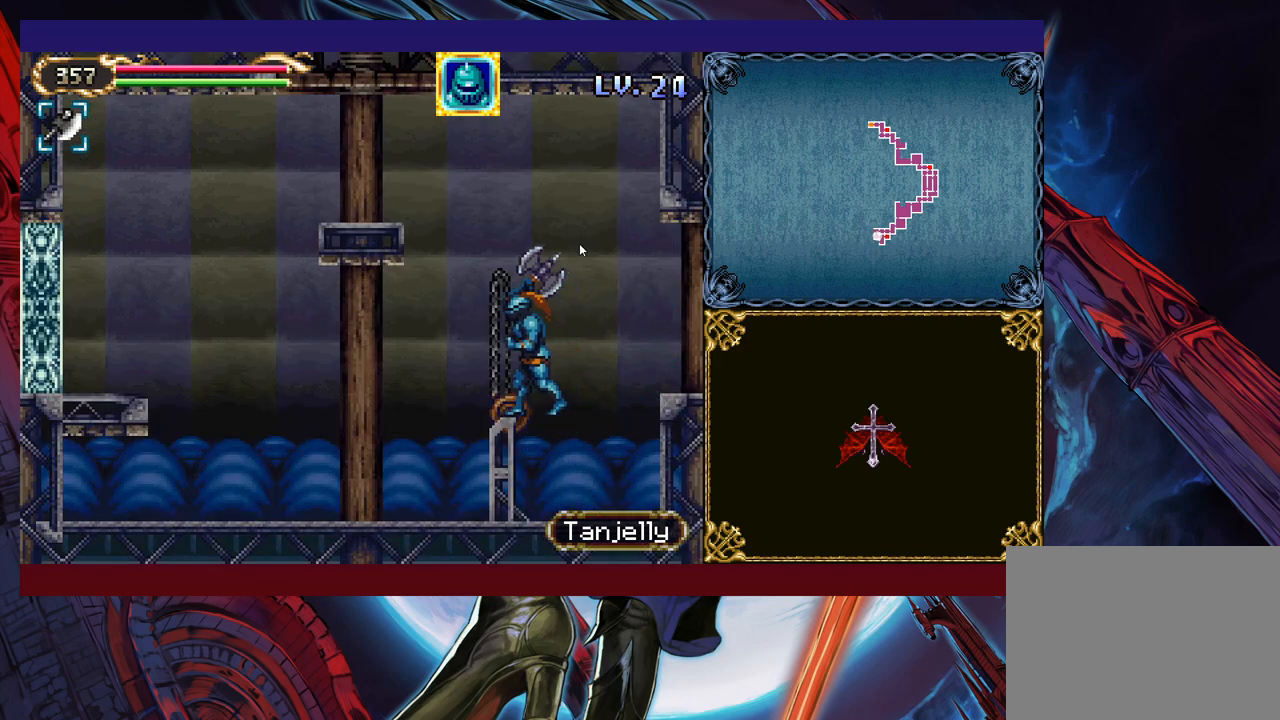
{"buttons": [], "left_stick": "right", "events": [[33, "B", "up"], [450, "left_stick", "right"]]}
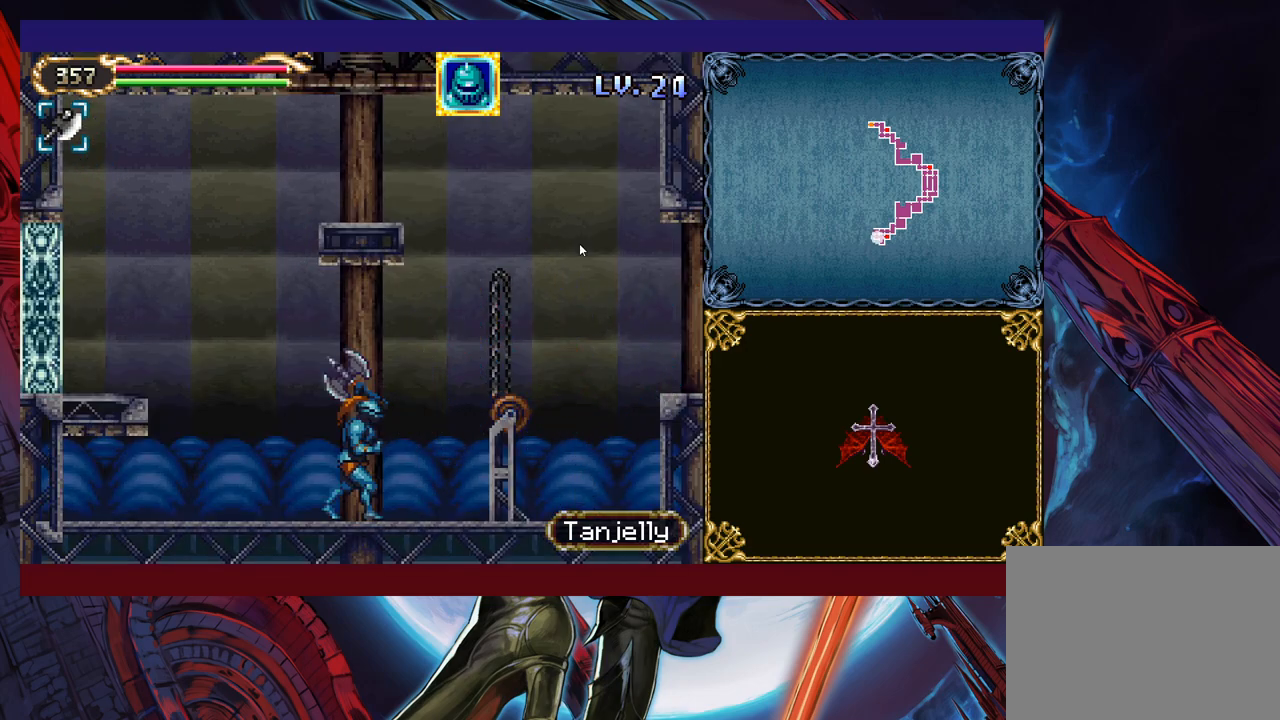
{"buttons": ["B"], "left_stick": "left", "events": [[33, "B", "down"], [50, "B", "up"], [50, "left_stick", "left"], [250, "left_stick", "center"], [300, "Y", "down"], [300, "left_stick", "right"], [350, "B", "down"], [350, "Y", "up"], [383, "left_stick", "left"]]}
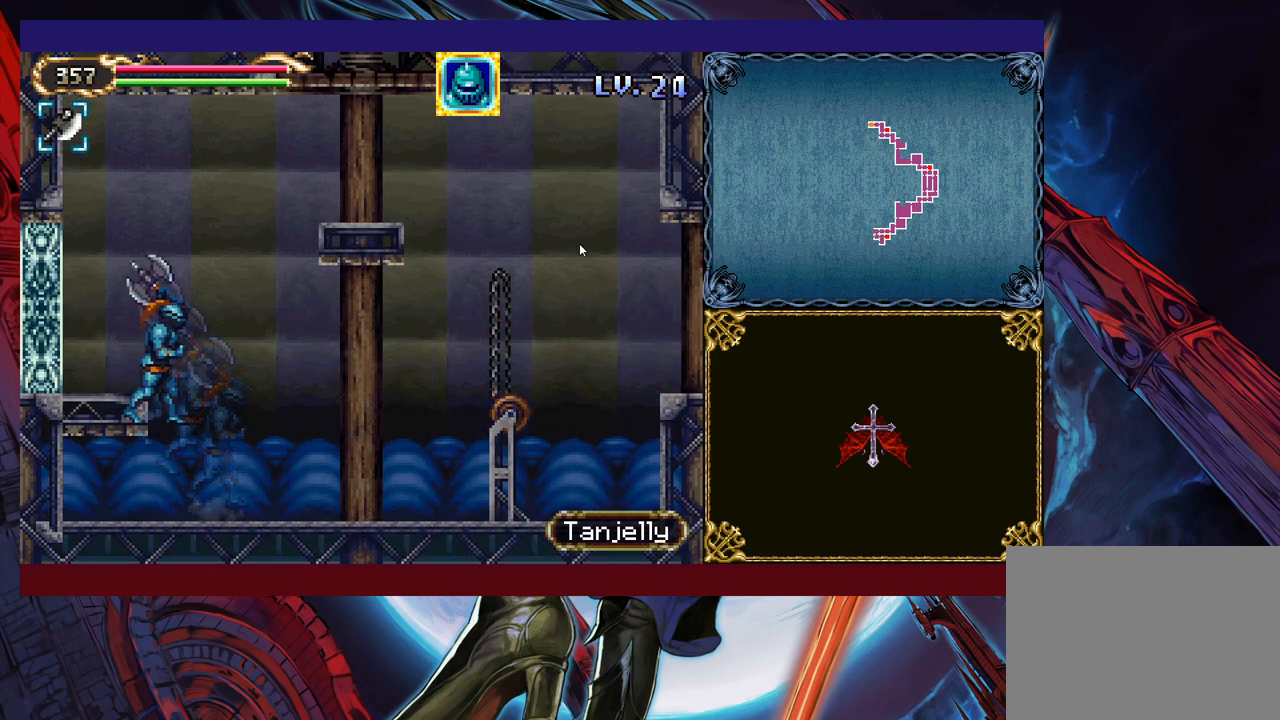
{"buttons": ["B"], "left_stick": "left", "events": [[50, "B", "up"], [383, "B", "down"]]}
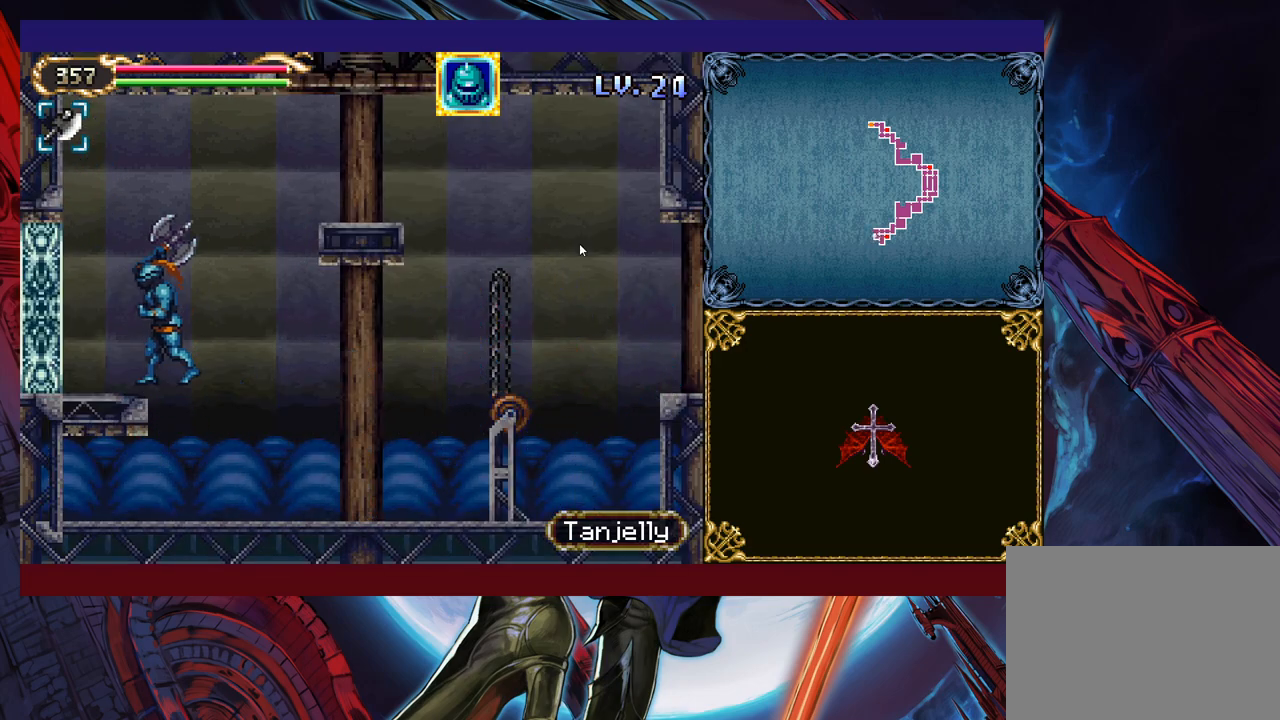
{"buttons": [], "left_stick": "left", "events": [[83, "B", "up"]]}
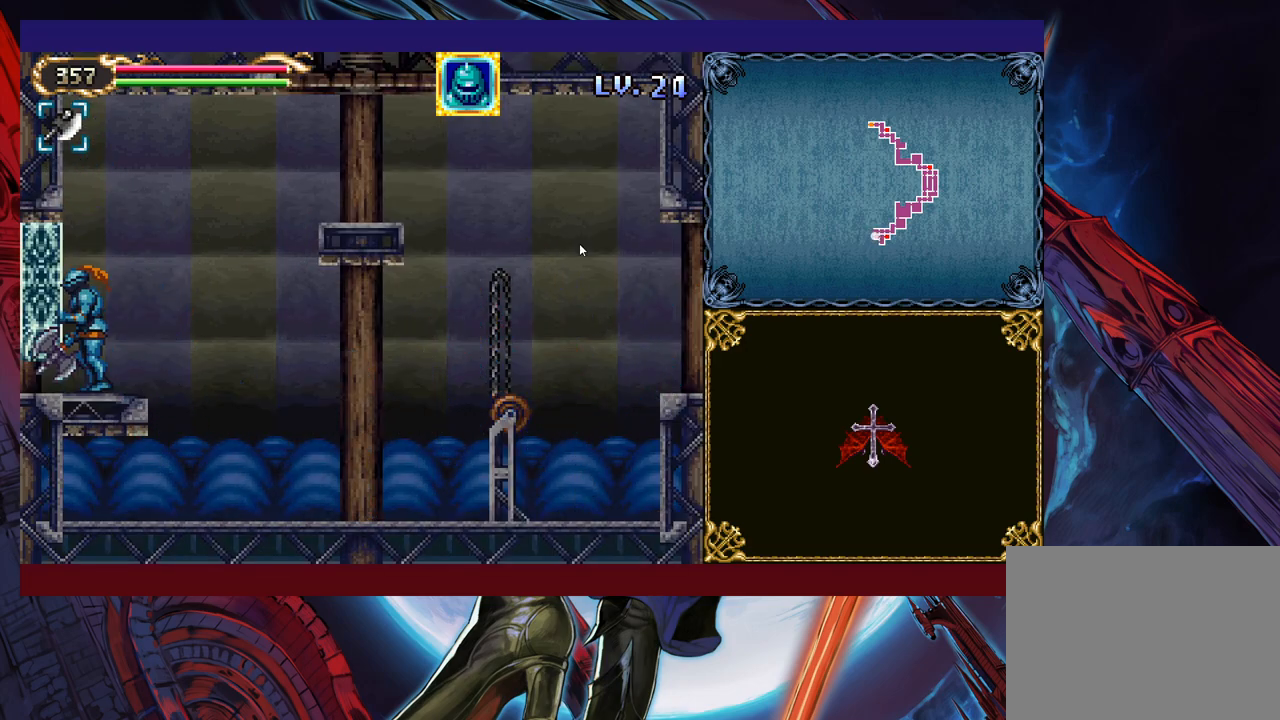
{"buttons": [], "left_stick": "left", "events": []}
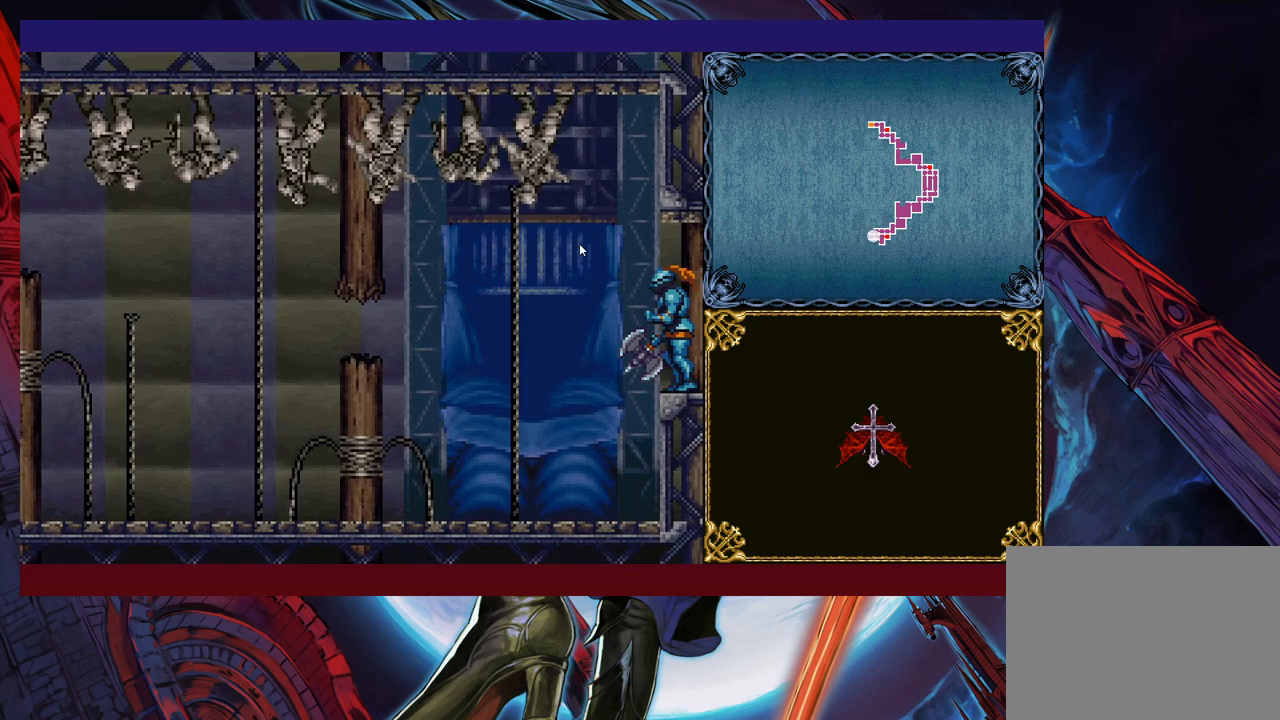
{"buttons": [], "left_stick": "center", "events": [[83, "left_stick", "center"]]}